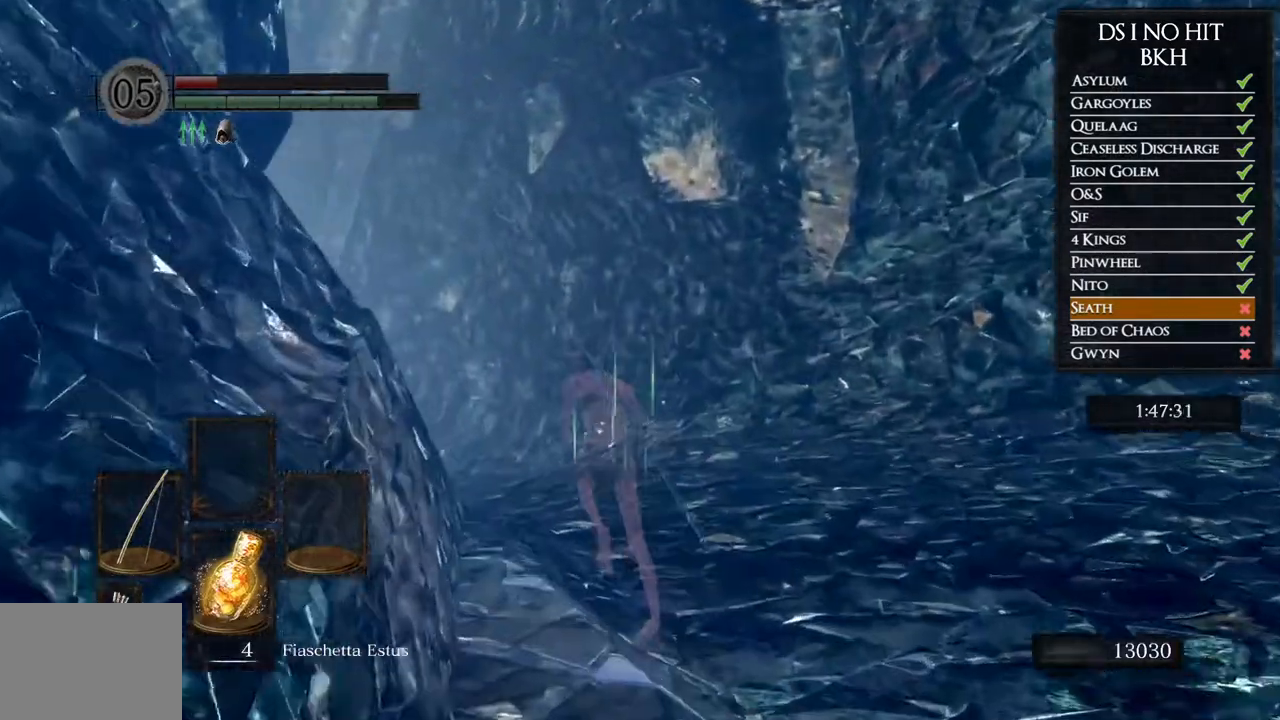
Gameplay with a controller (Xbox layout); each line is a JSON object with the inputs held at the frame after it. "button_events" lists button changes between this image and that frame as [ms after this image, input, new state], when the widget could be followed in between (sticks are given only as held states). Not read: L2 R2.
{"buttons": ["B"], "left_stick": "up", "right_stick": "center", "button_events": []}
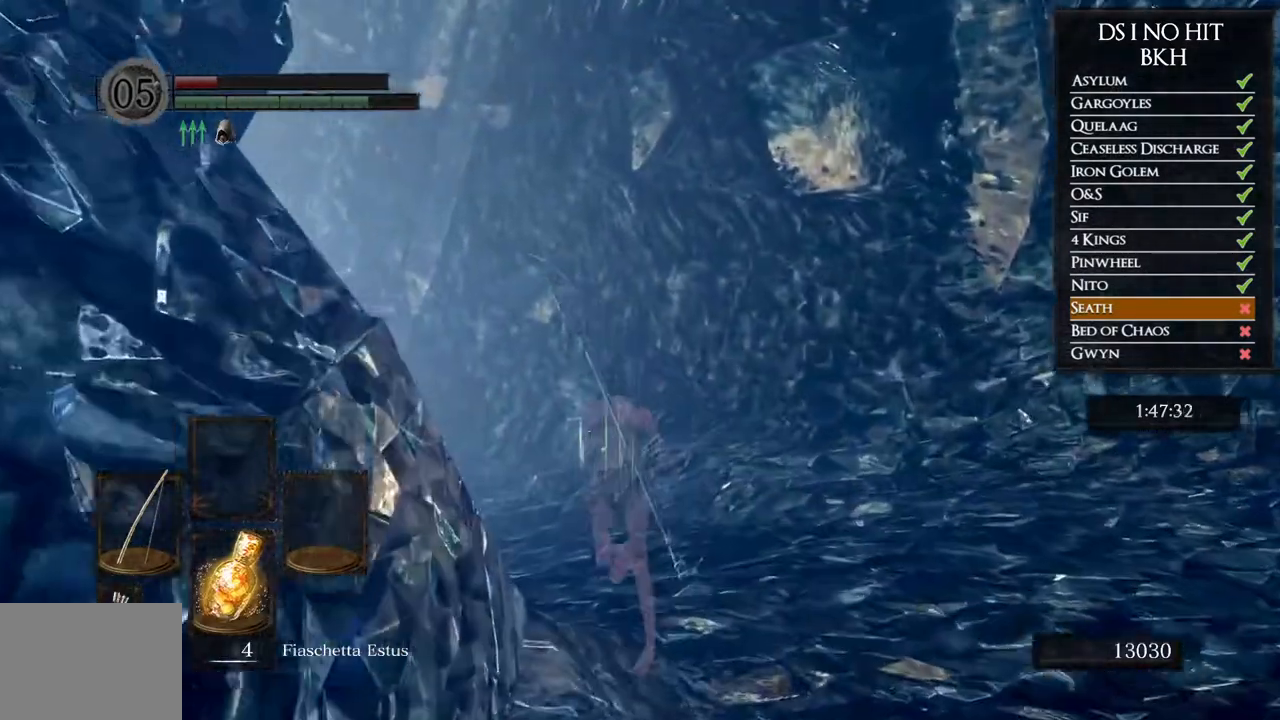
{"buttons": ["B"], "left_stick": "up-left", "right_stick": "center", "button_events": []}
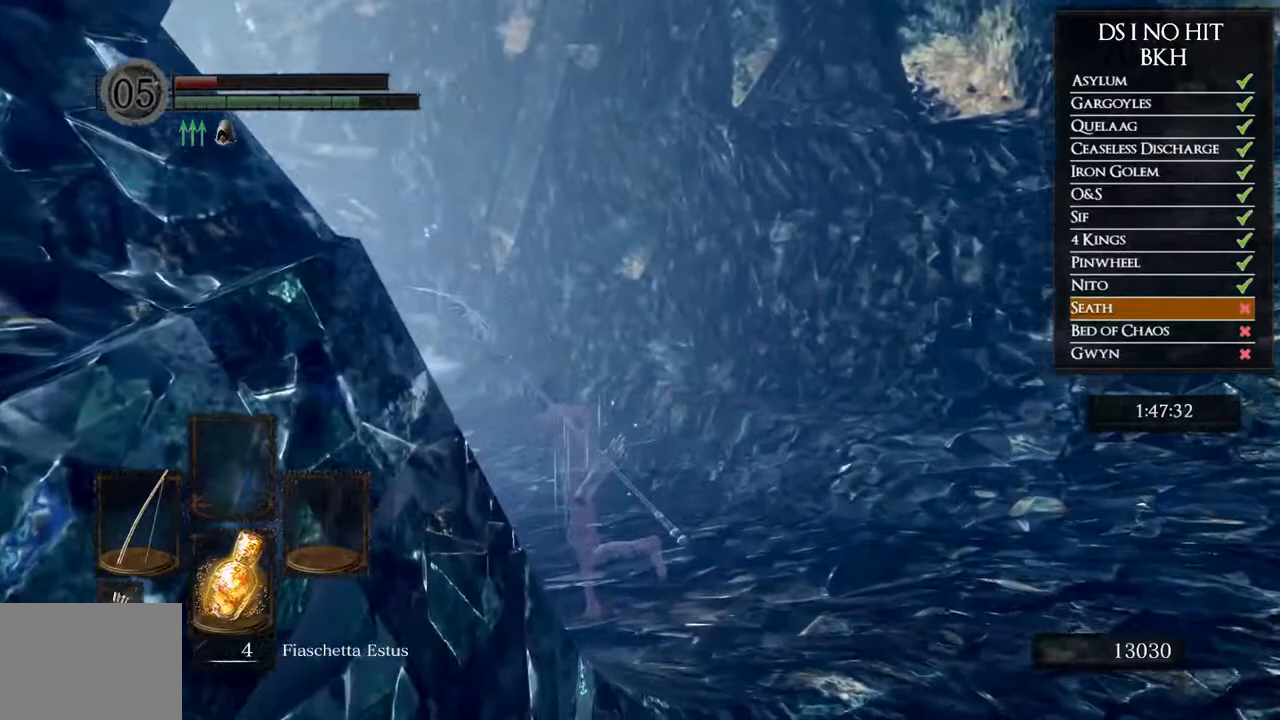
{"buttons": ["B"], "left_stick": "up-left", "right_stick": "center"}
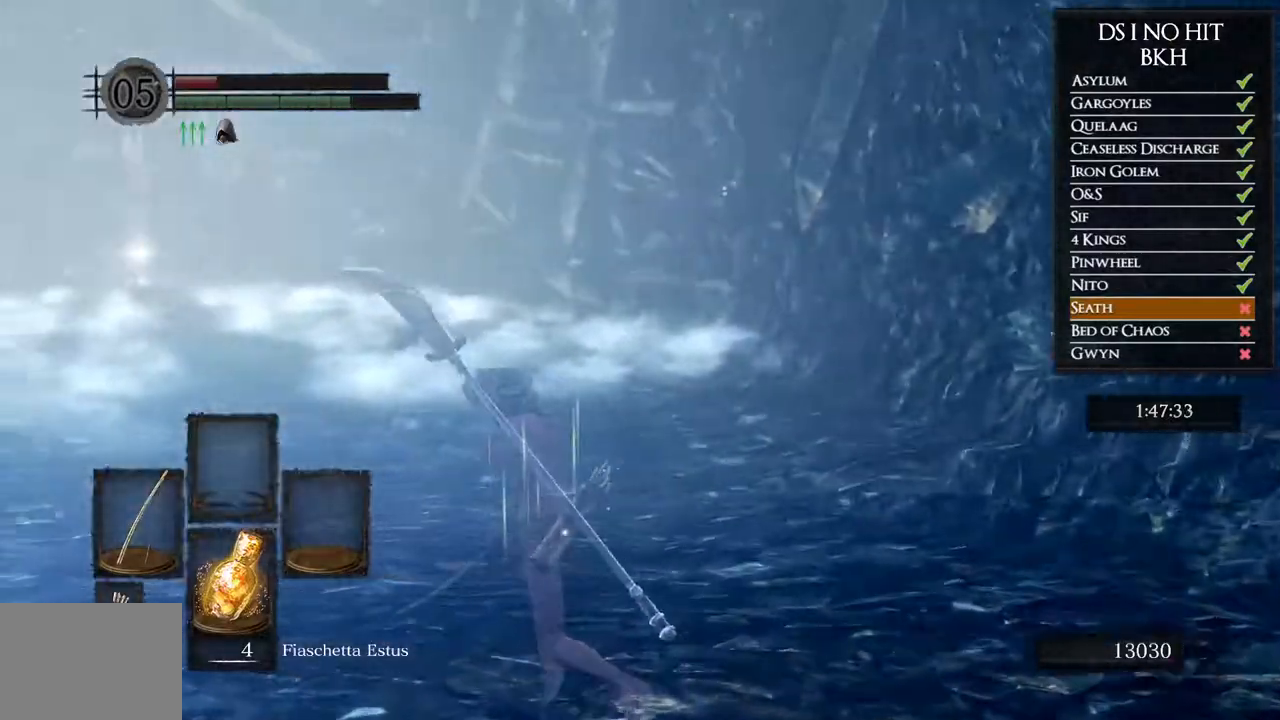
{"buttons": [], "left_stick": "up-left", "right_stick": "down-left", "button_events": [[300, "B", "up"]]}
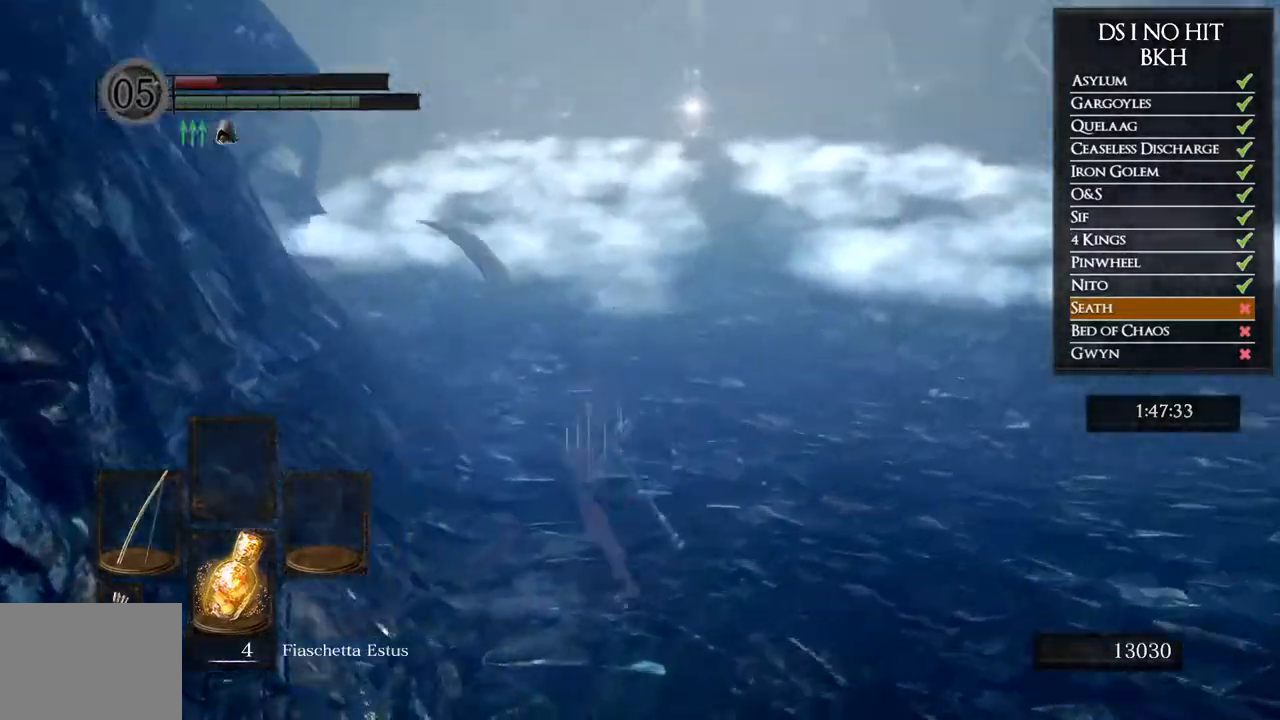
{"buttons": ["B"], "left_stick": "up", "right_stick": "center", "button_events": [[133, "B", "down"]]}
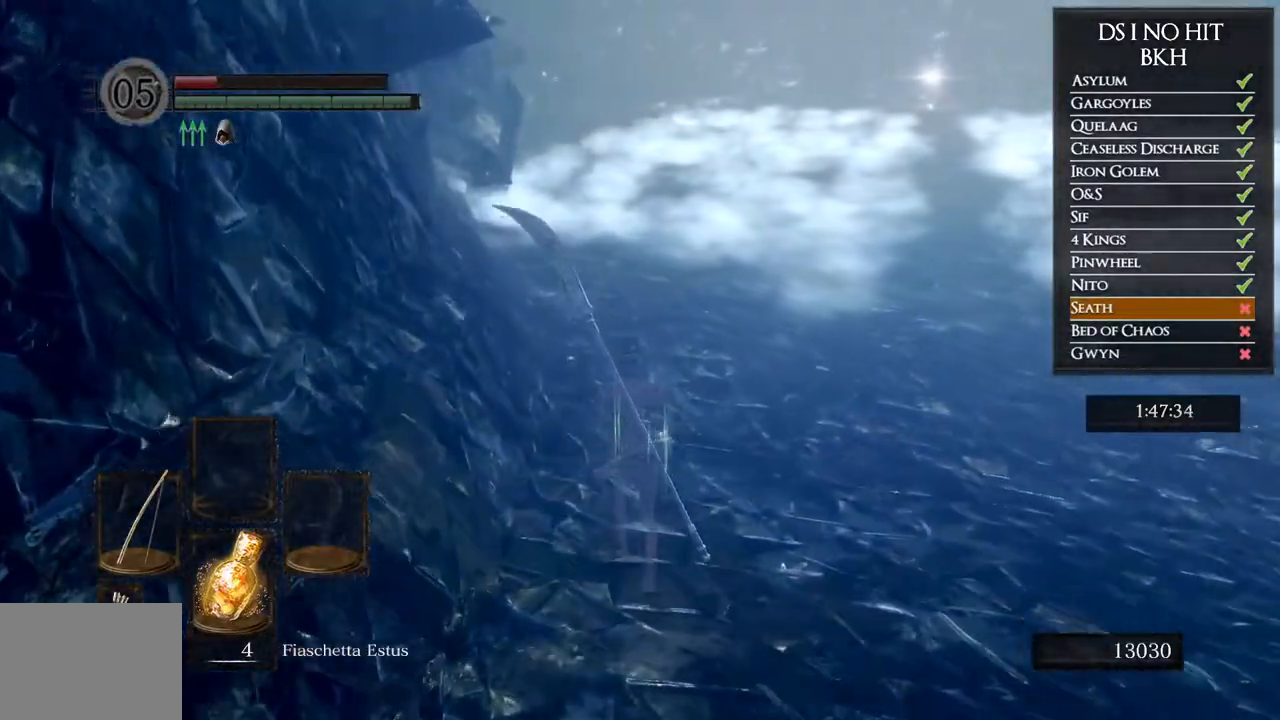
{"buttons": ["B"], "left_stick": "up", "right_stick": "center", "button_events": []}
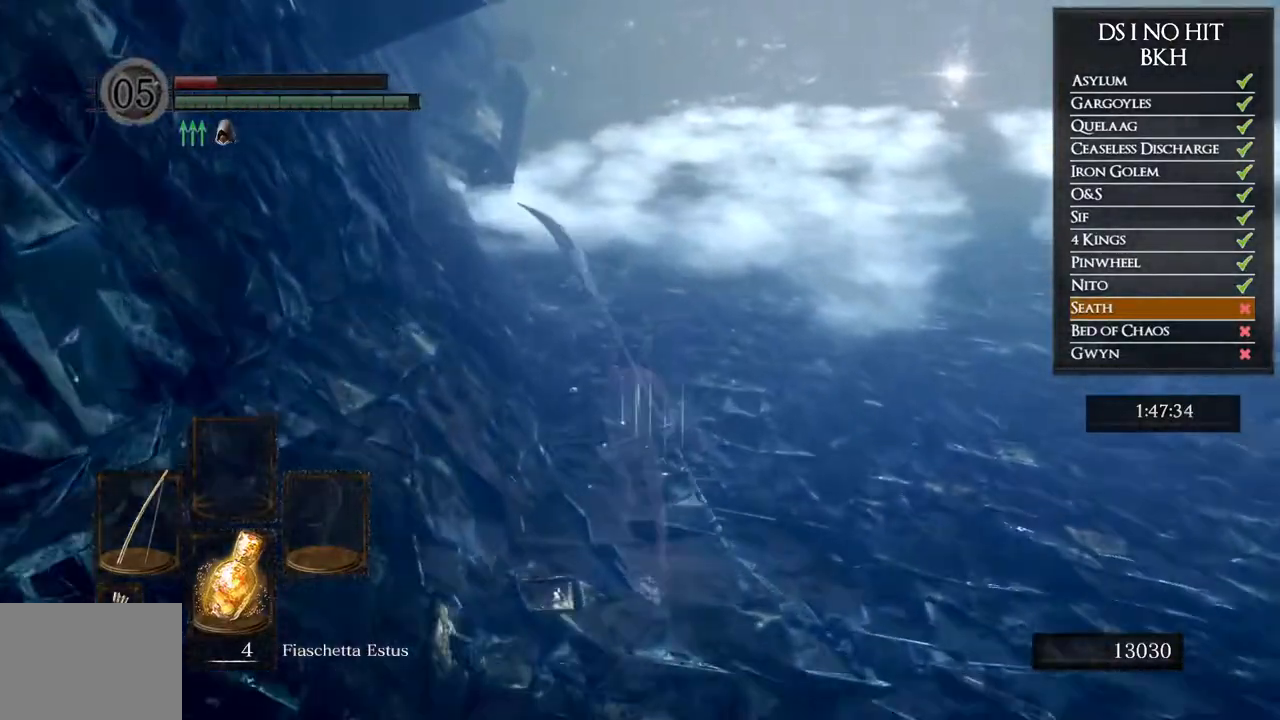
{"buttons": ["B"], "left_stick": "up", "right_stick": "center", "button_events": []}
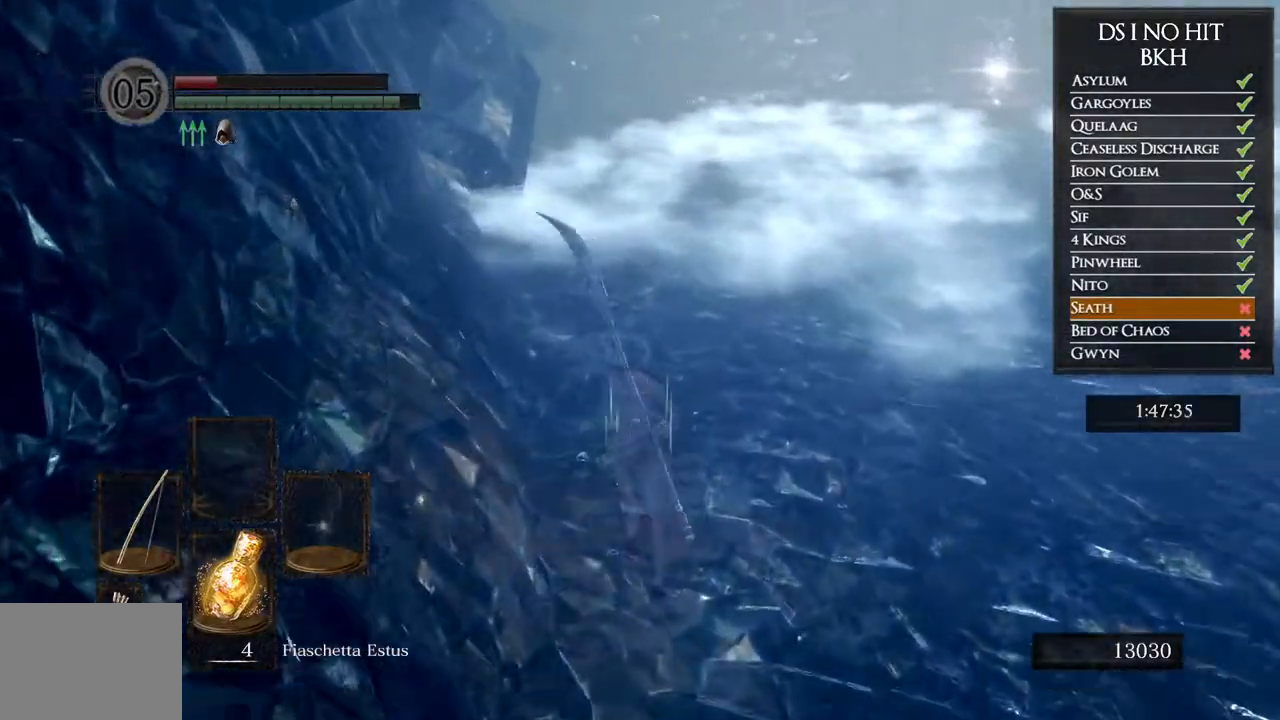
{"buttons": [], "left_stick": "up", "right_stick": "center", "button_events": [[417, "B", "up"]]}
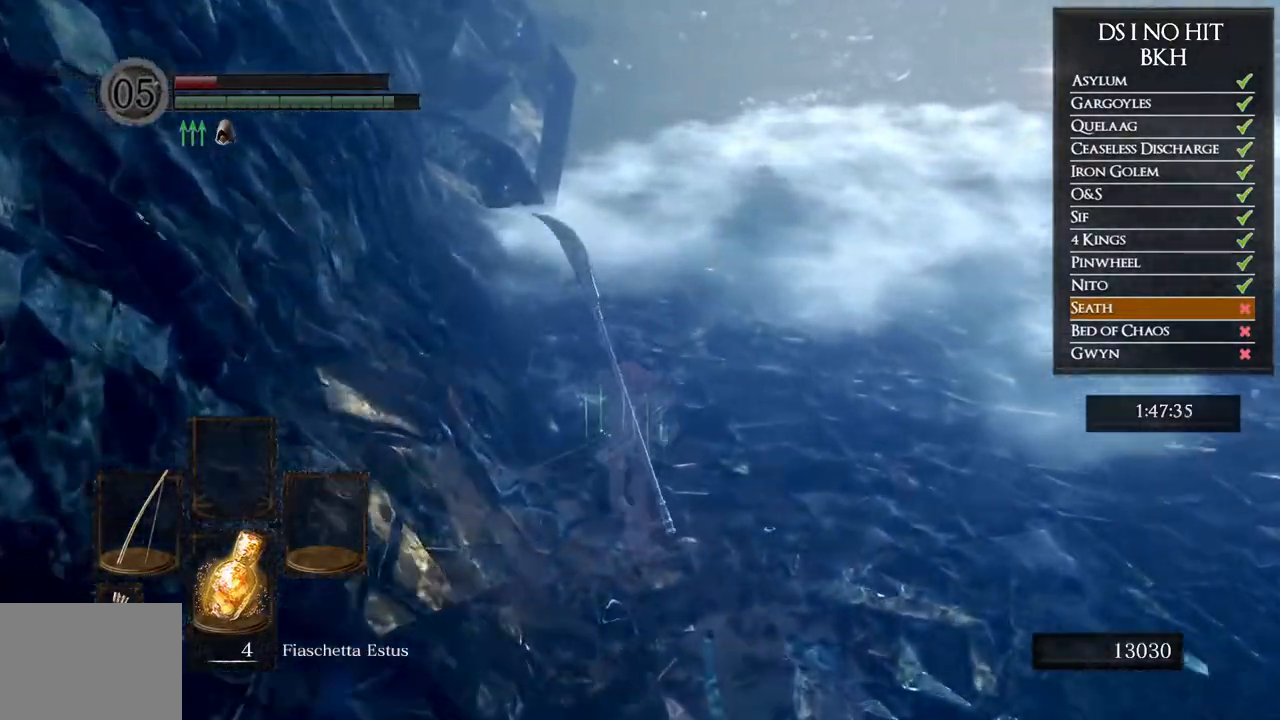
{"buttons": [], "left_stick": "up", "right_stick": "left", "button_events": []}
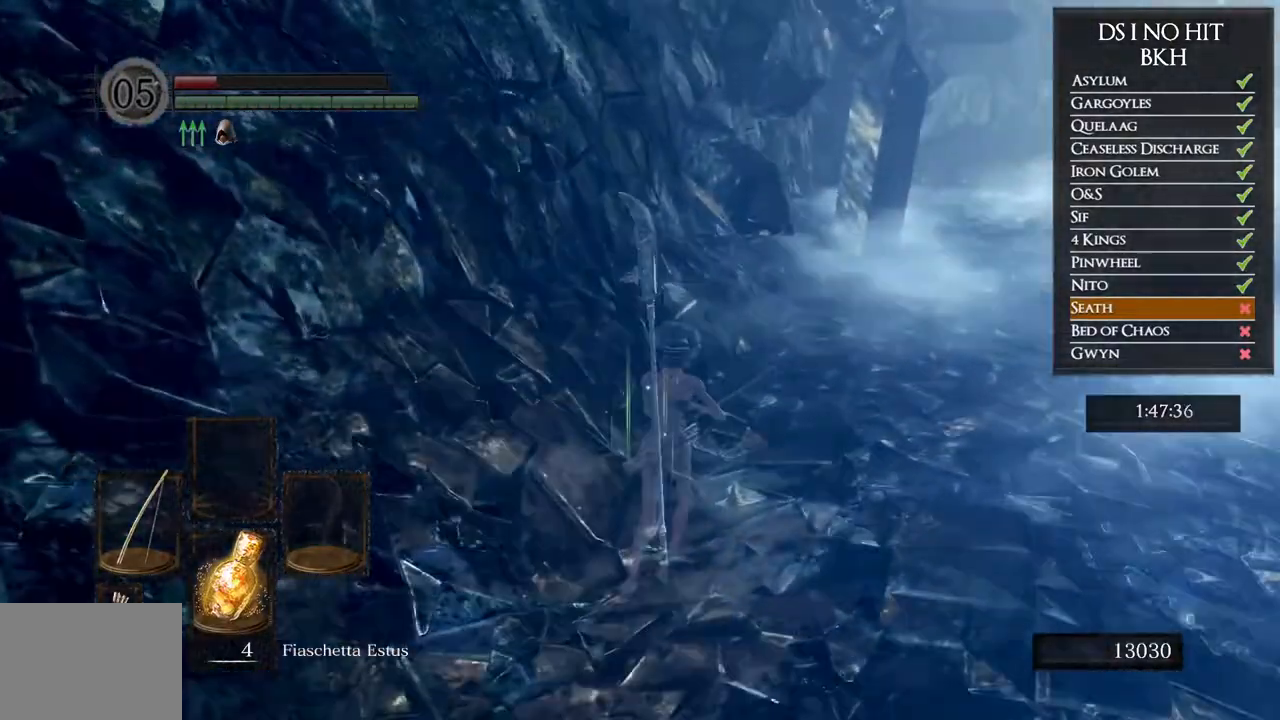
{"buttons": [], "left_stick": "up-left", "right_stick": "left", "button_events": []}
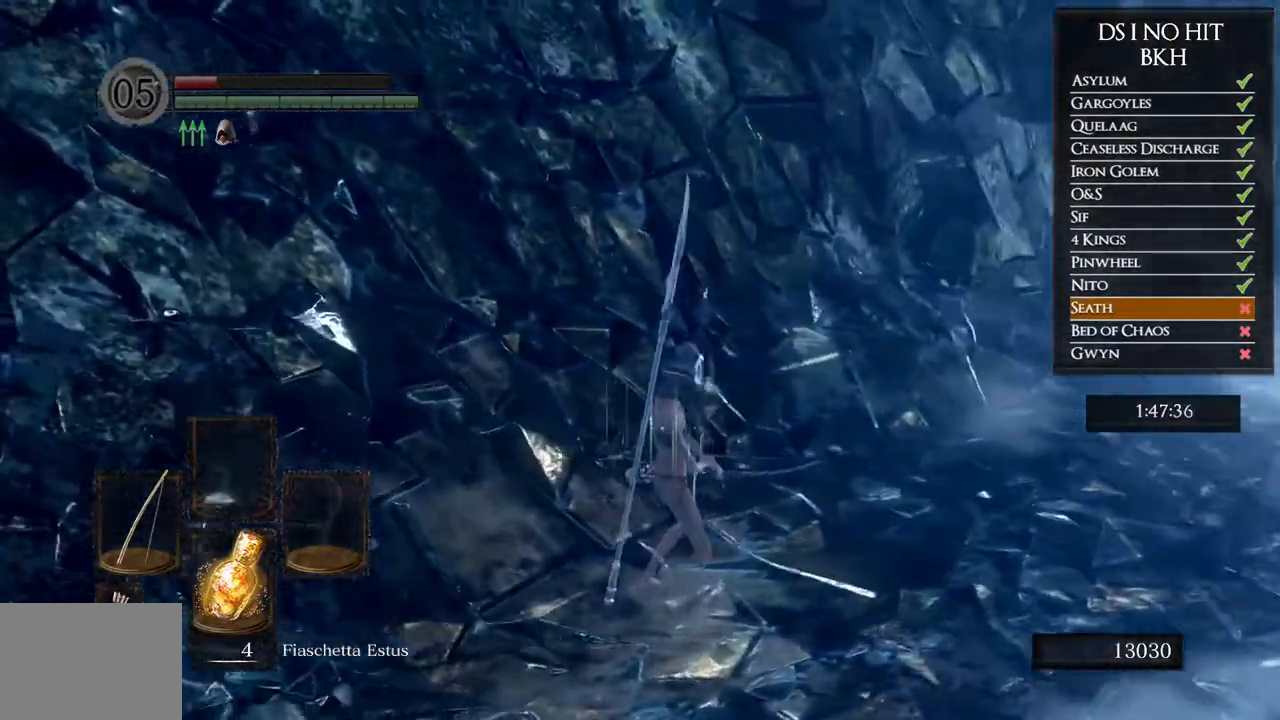
{"buttons": [], "left_stick": "center", "right_stick": "left", "button_events": []}
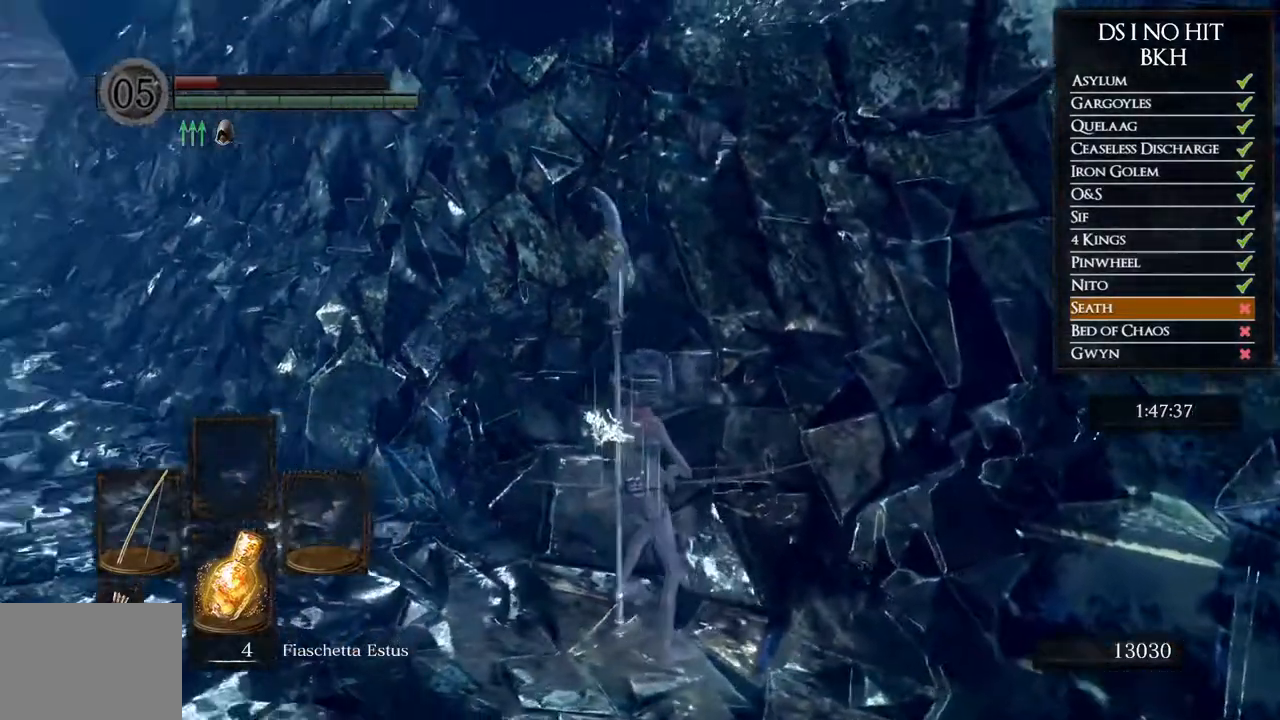
{"buttons": [], "left_stick": "center", "right_stick": "center", "button_events": []}
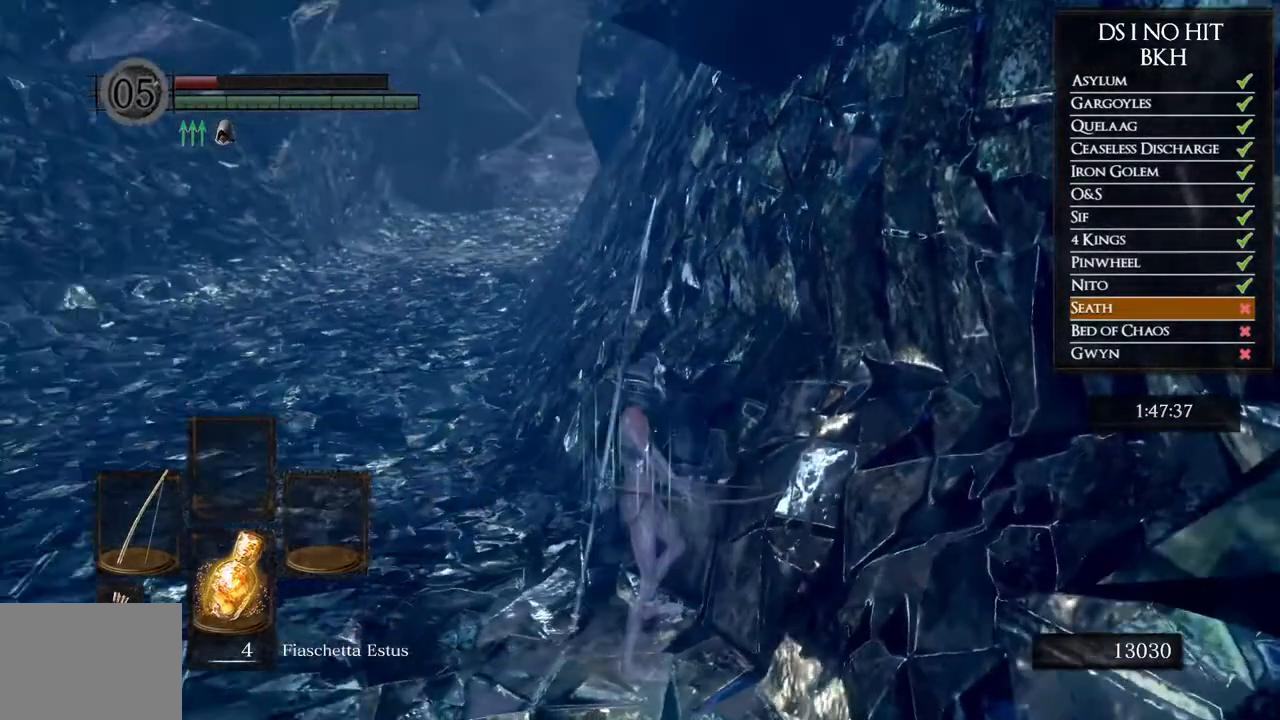
{"buttons": ["A"], "left_stick": "center", "right_stick": "center", "button_events": [[67, "START", "down"], [200, "START", "up"], [350, "DPAD_RIGHT", "down"], [433, "DPAD_RIGHT", "up"], [500, "A", "down"]]}
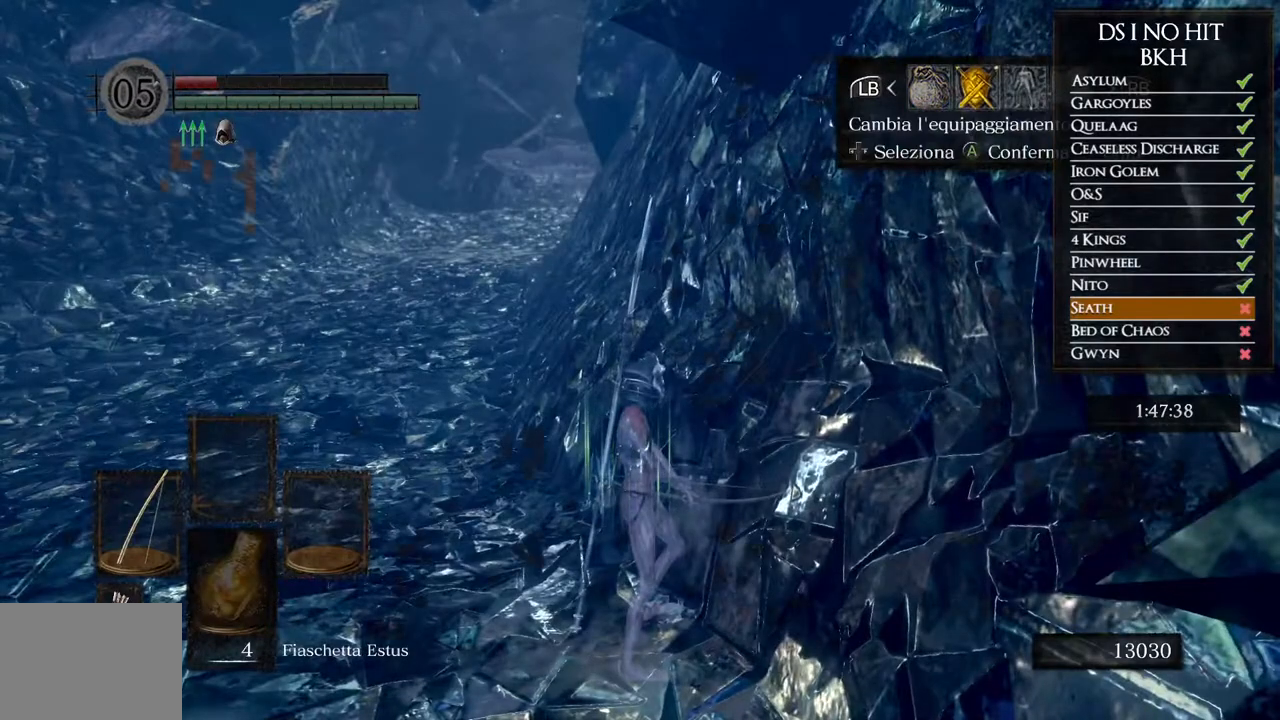
{"buttons": [], "left_stick": "center", "right_stick": "center", "button_events": [[50, "A", "up"], [117, "DPAD_UP", "down"], [233, "DPAD_UP", "up"], [283, "DPAD_LEFT", "down"], [400, "DPAD_LEFT", "up"]]}
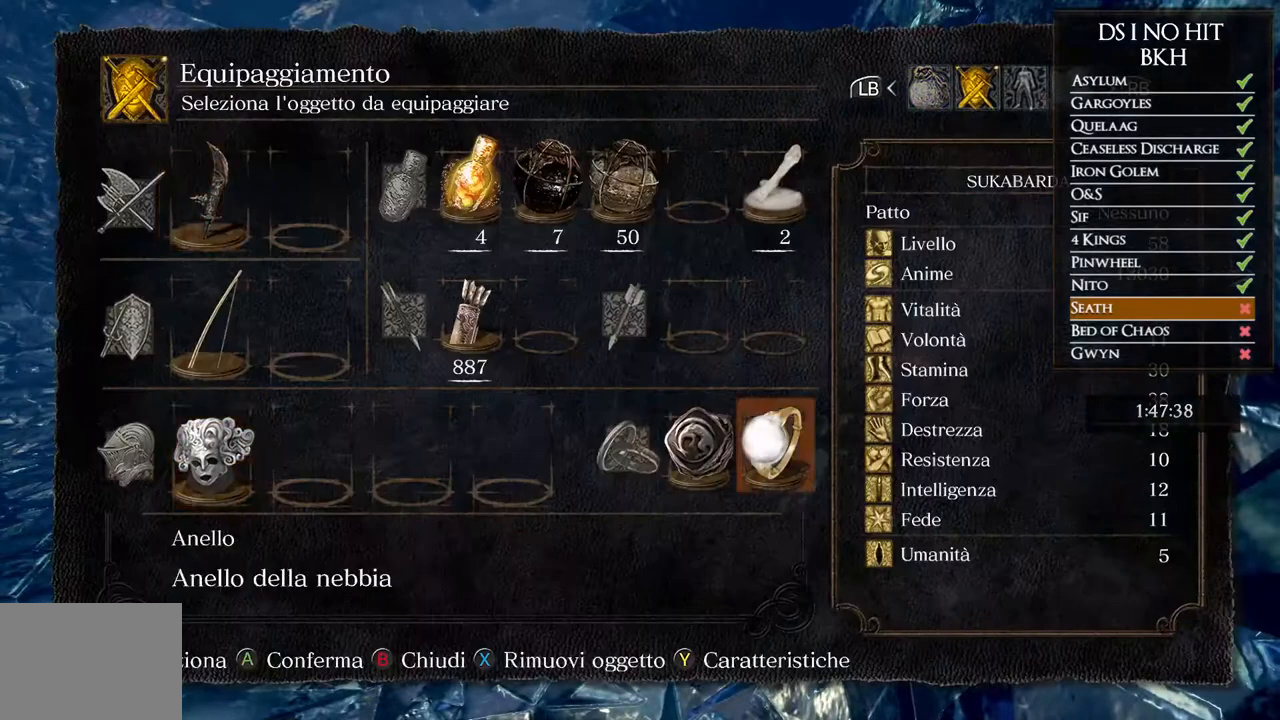
{"buttons": [], "left_stick": "center", "right_stick": "center", "button_events": [[67, "DPAD_LEFT", "down"], [200, "DPAD_LEFT", "up"], [300, "A", "down"], [383, "A", "up"]]}
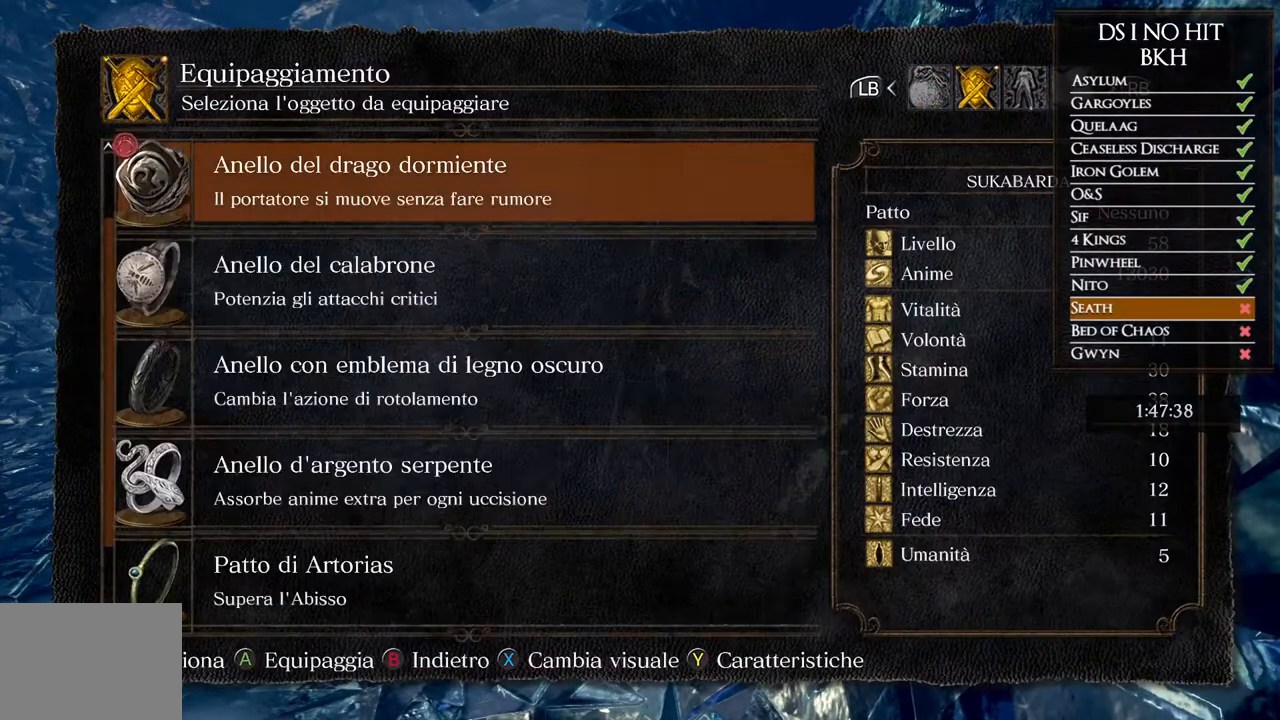
{"buttons": [], "left_stick": "center", "right_stick": "center", "button_events": []}
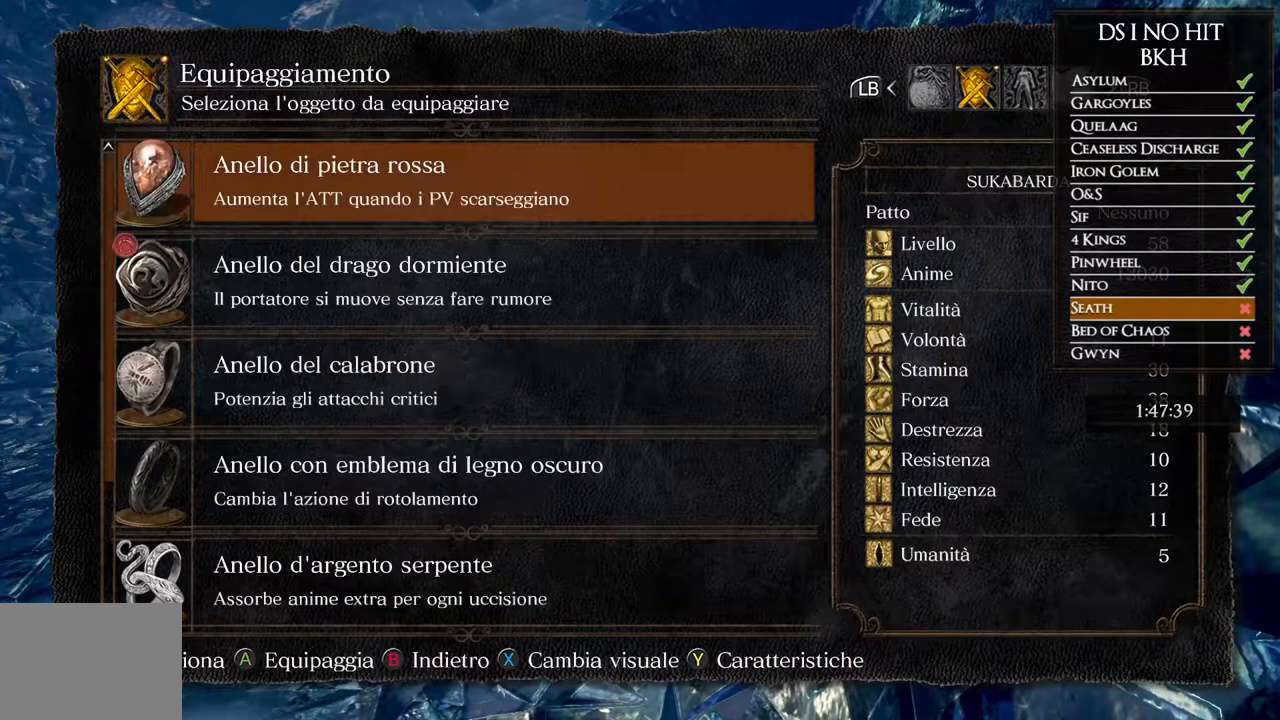
{"buttons": [], "left_stick": "center", "right_stick": "center"}
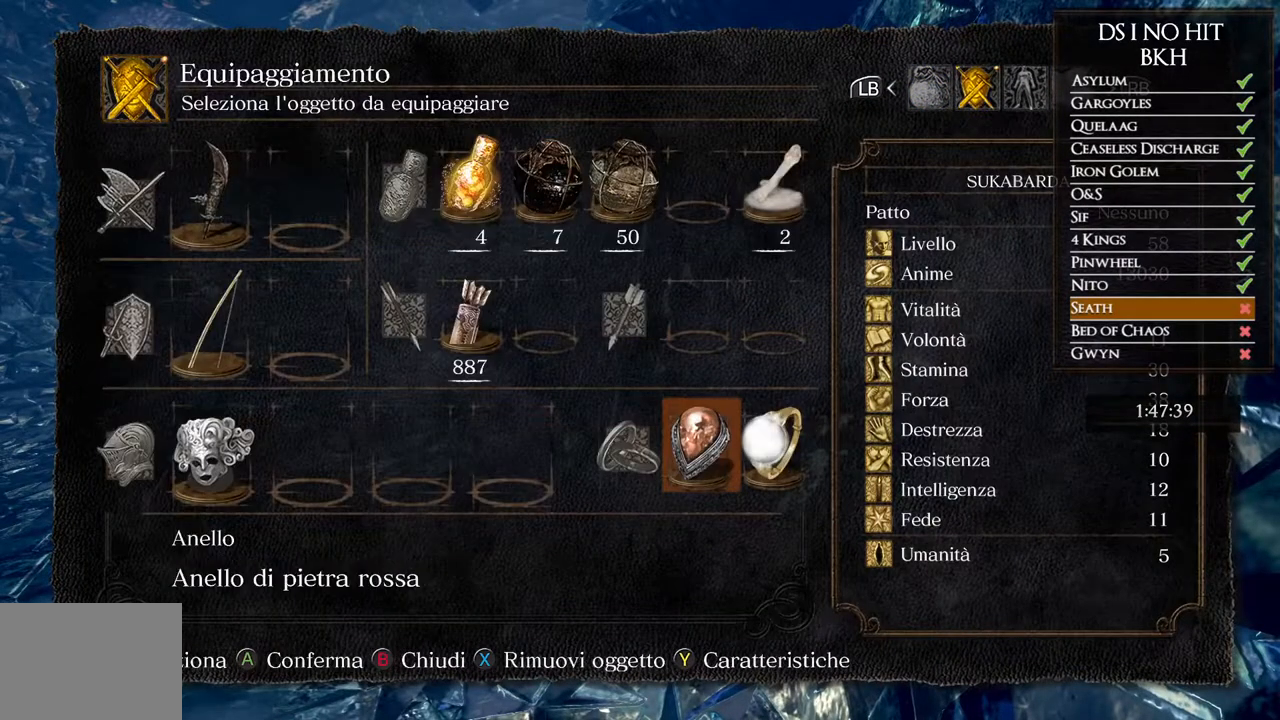
{"buttons": [], "left_stick": "center", "right_stick": "center", "button_events": []}
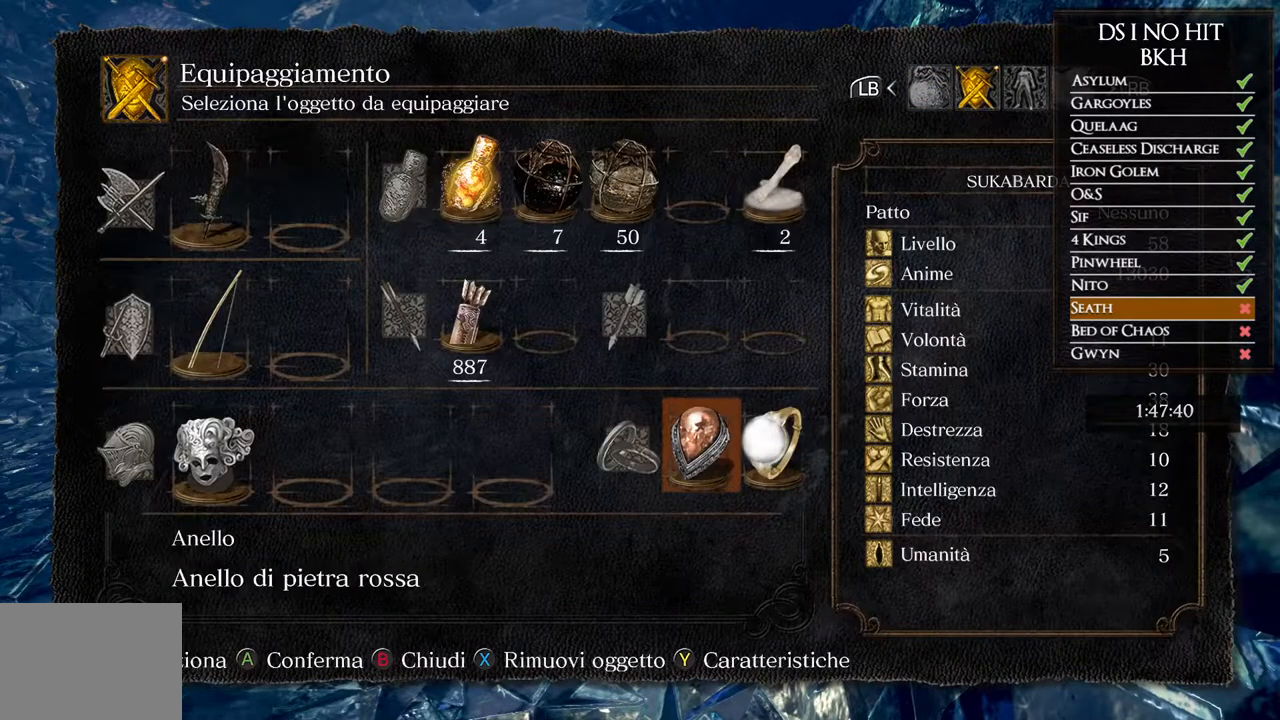
{"buttons": [], "left_stick": "center", "right_stick": "center", "button_events": [[67, "B", "down"], [133, "B", "up"], [200, "B", "down"], [267, "B", "up"]]}
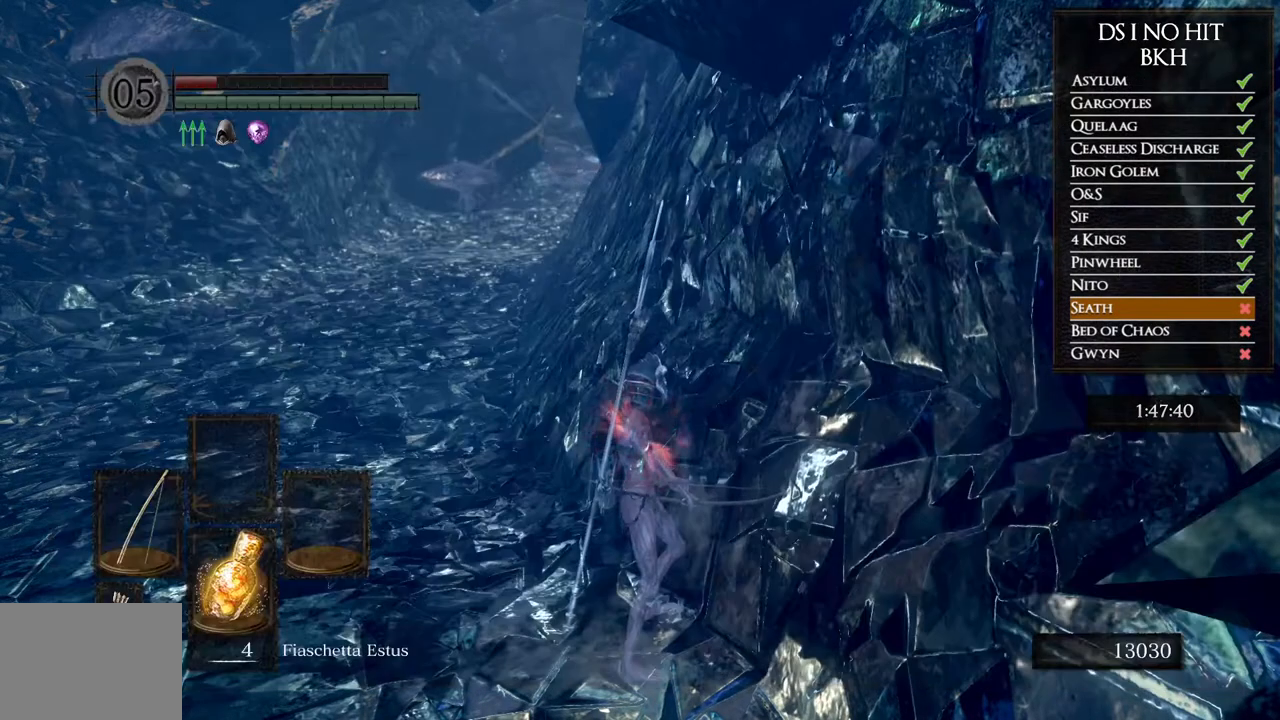
{"buttons": [], "left_stick": "center", "right_stick": "center", "button_events": [[183, "DPAD_RIGHT", "down"], [267, "DPAD_RIGHT", "up"]]}
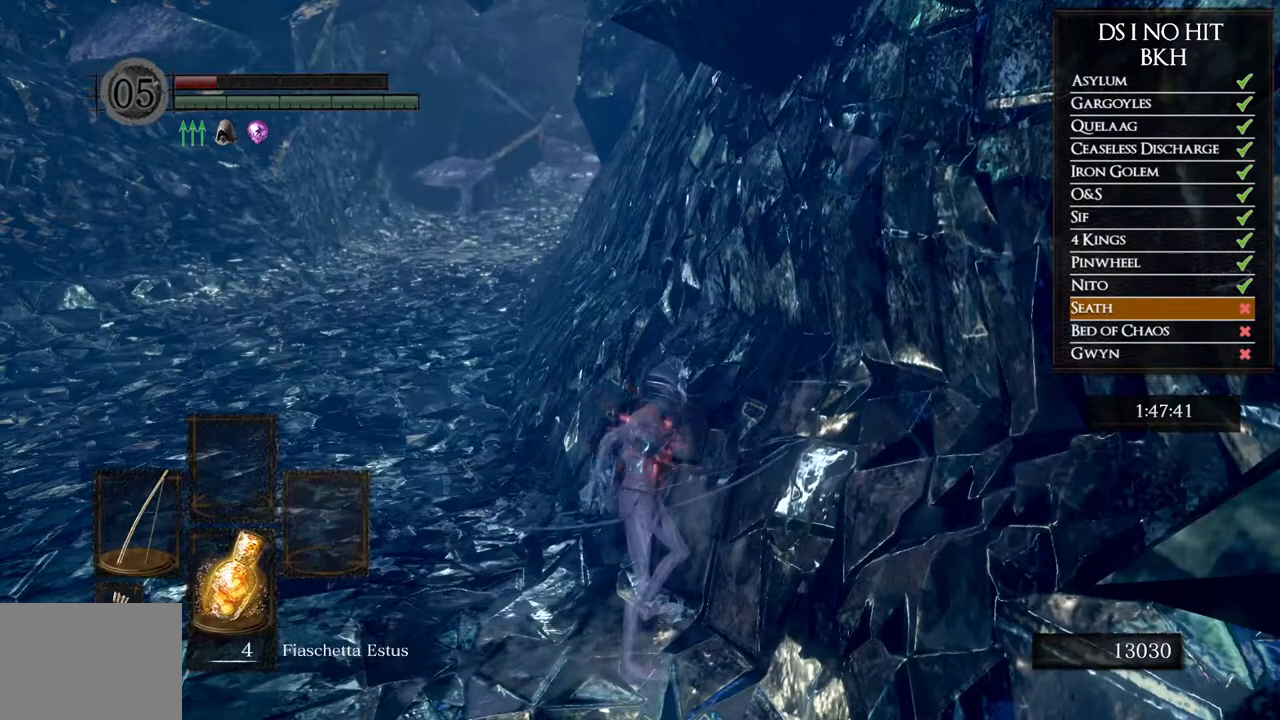
{"buttons": [], "left_stick": "center", "right_stick": "center", "button_events": [[233, "DPAD_RIGHT", "down"], [333, "DPAD_RIGHT", "up"]]}
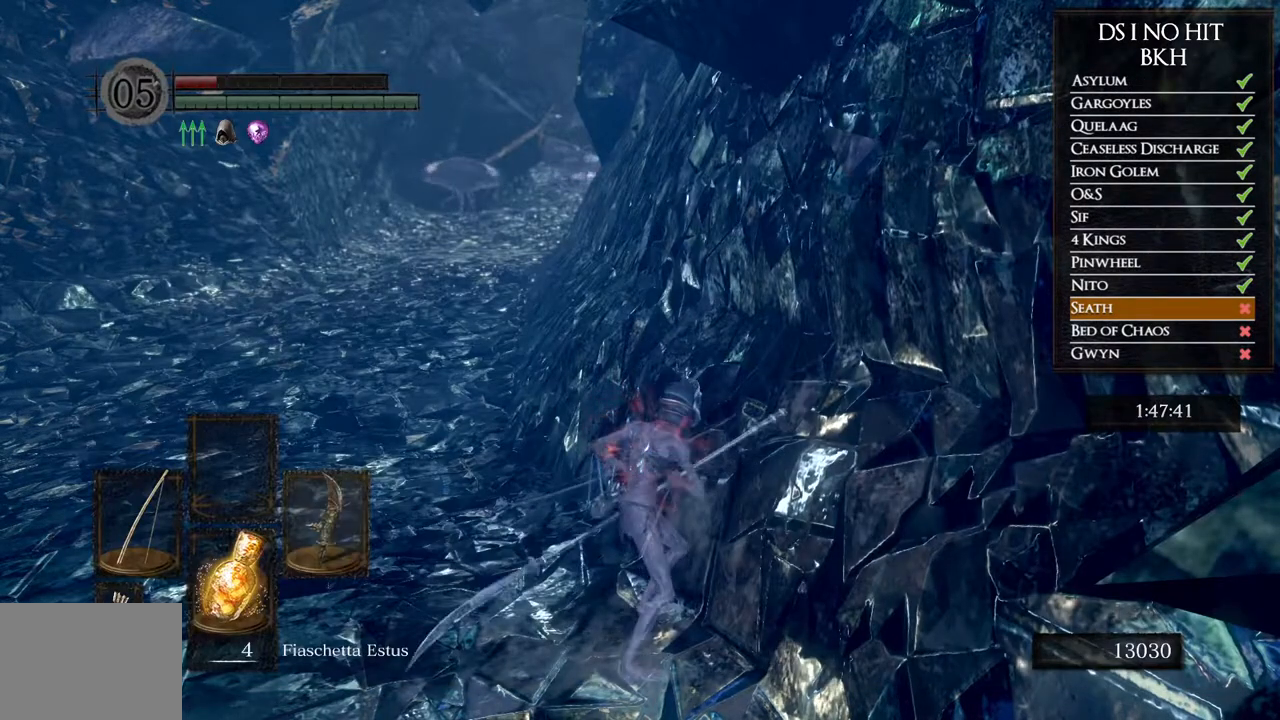
{"buttons": [], "left_stick": "center", "right_stick": "center", "button_events": [[317, "Y", "down"], [450, "Y", "up"]]}
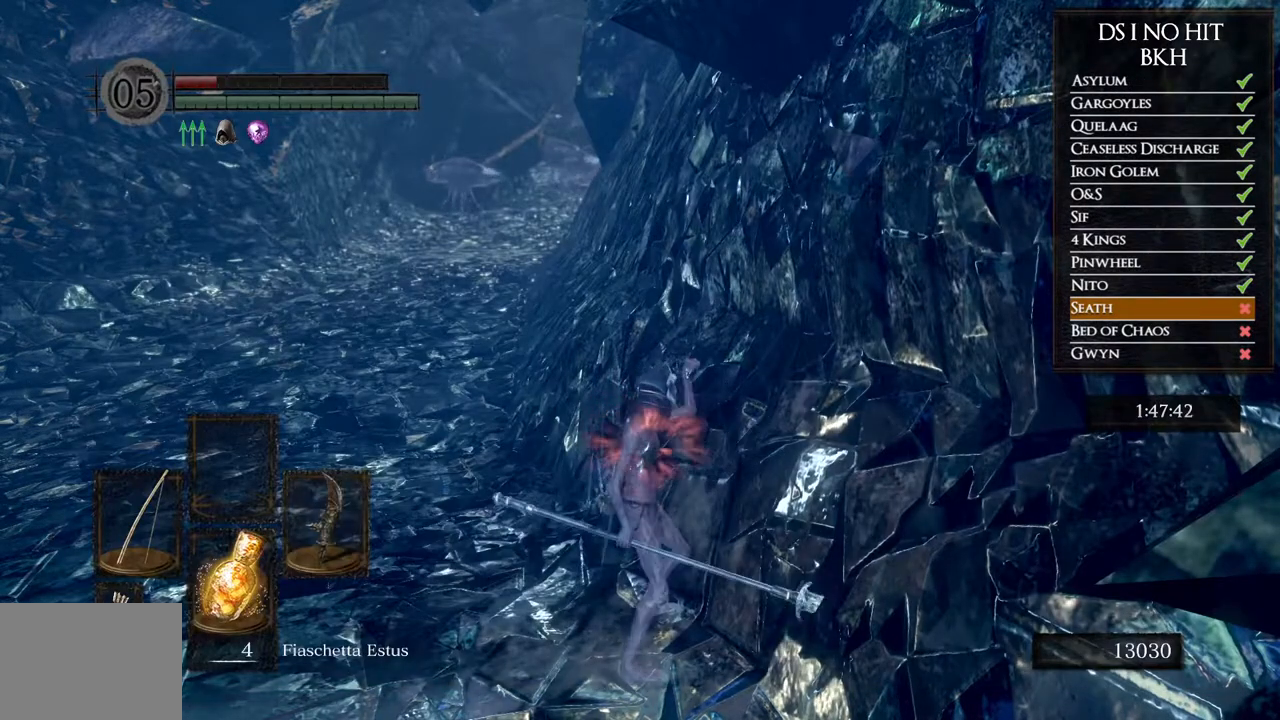
{"buttons": ["START"], "left_stick": "center", "right_stick": "center", "button_events": [[433, "START", "down"]]}
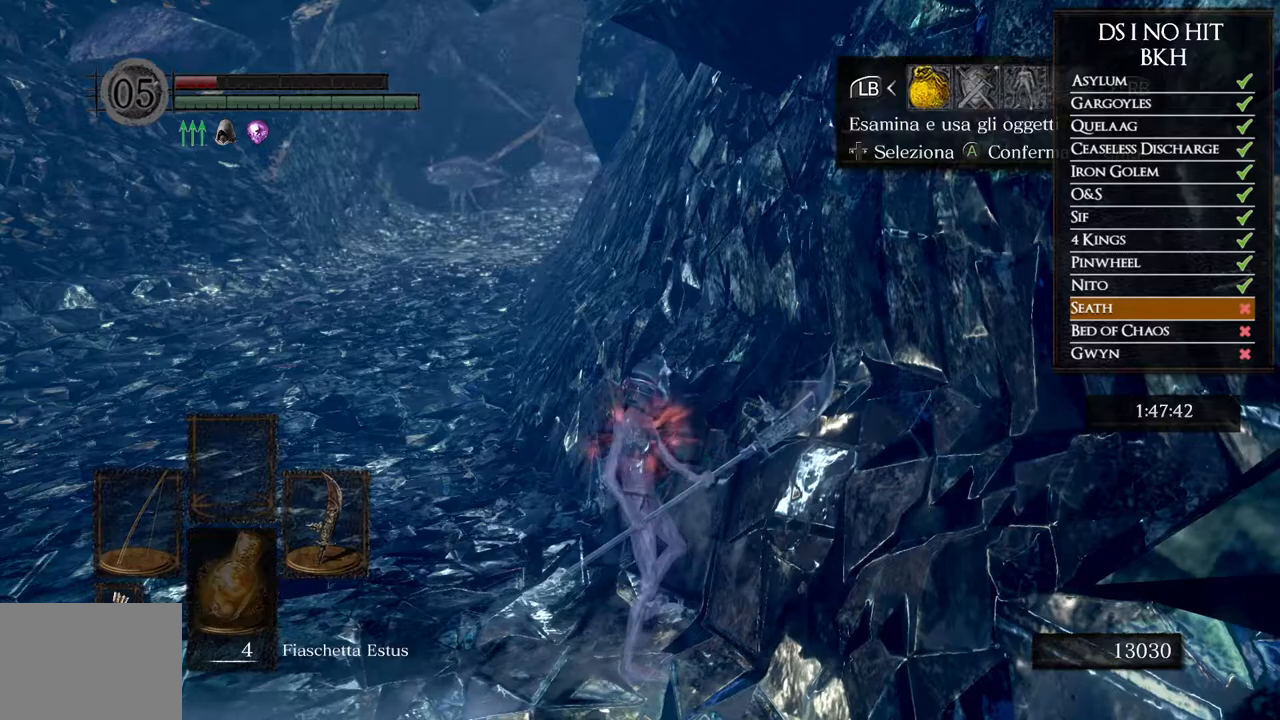
{"buttons": ["DPAD_UP"], "left_stick": "center", "right_stick": "center", "button_events": [[67, "START", "up"], [167, "DPAD_RIGHT", "down"], [267, "DPAD_RIGHT", "up"], [333, "A", "down"], [383, "DPAD_UP", "down"], [417, "A", "up"]]}
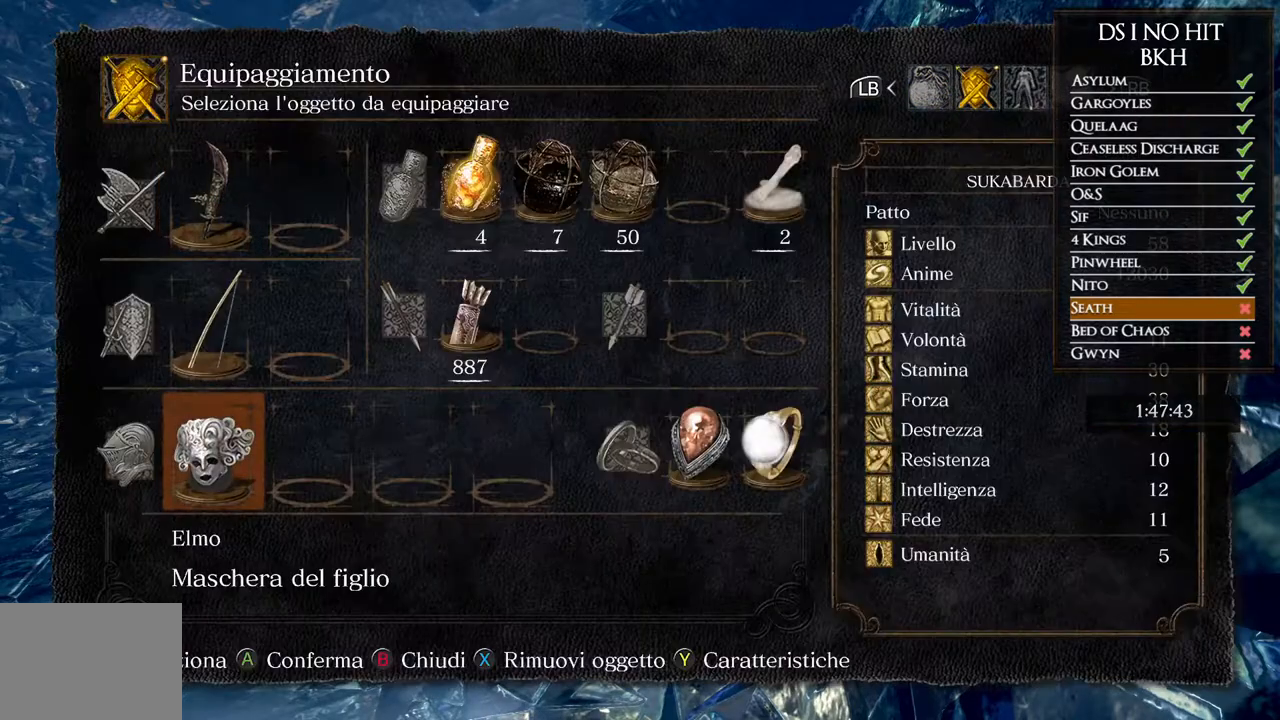
{"buttons": ["A"], "left_stick": "center", "right_stick": "center", "button_events": [[33, "DPAD_UP", "up"], [233, "DPAD_LEFT", "down"], [350, "DPAD_LEFT", "up"], [417, "A", "down"]]}
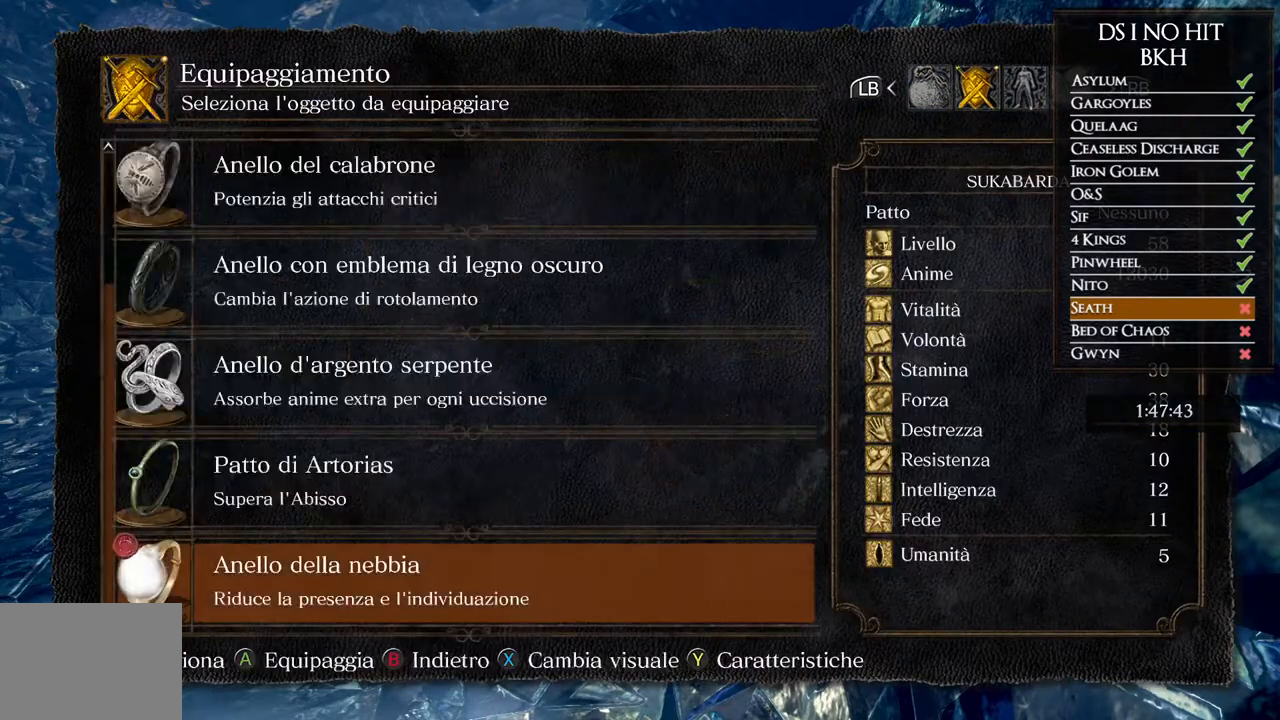
{"buttons": [], "left_stick": "center", "right_stick": "center", "button_events": [[17, "A", "up"], [367, "DPAD_UP", "down"], [450, "DPAD_UP", "up"]]}